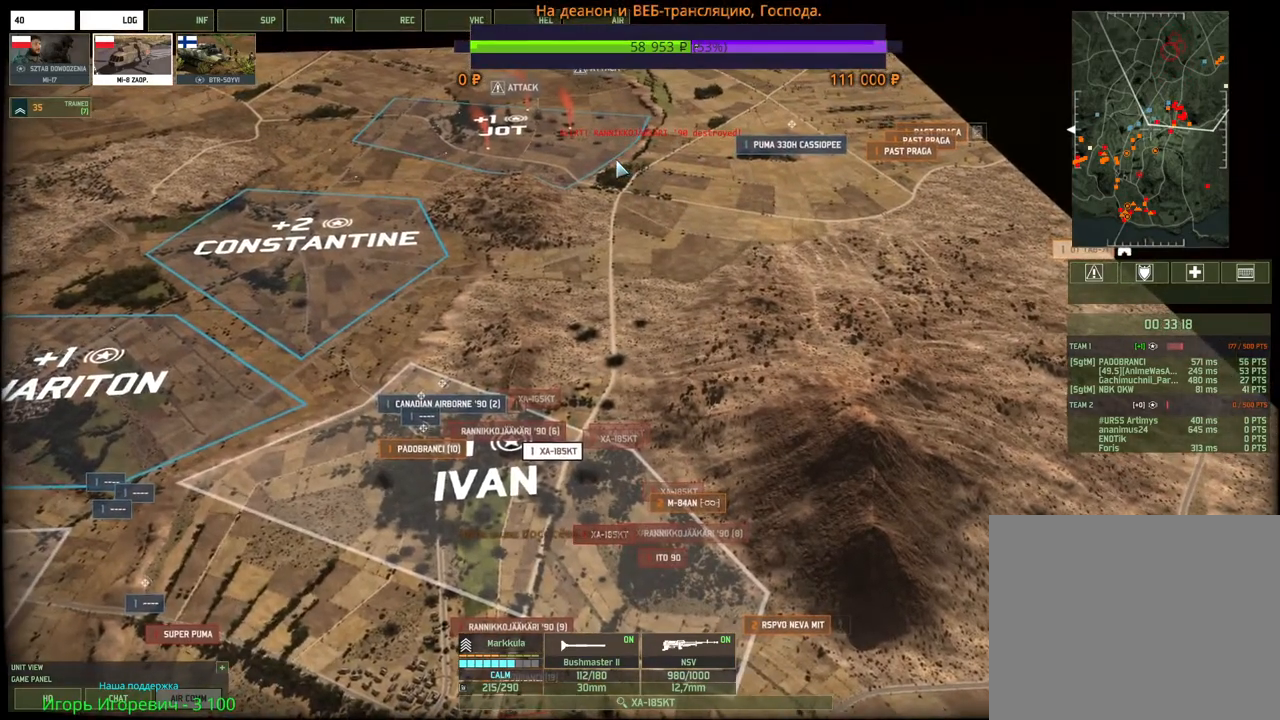
Gameplay with keyboard and mouse; each line is a JSON object with the keys and mouse buttons held at the frame after it. "events" lists presses ("down") and releases ("up") of "1", "2", "3", "4", "5", "6", "a", "alt", "b", "c", "caps_lock", "ctrl", "d", "e", "escape", "f", "f1", "f2", "f3", "f4", "f5", "f6", "g", "h", "n", "q", "r", "s", "shift", "space", "super", "t", "tab", "tilde", "v", "w", "x", "y", "z", "mouse_left", "mouse_wheel", "mouse_right", "mouse_mb4" and "mouse_mb5" between this image and that frame as [ms after this image, input, new state], when the widget could be followed in between. "mouse_left", "mouse_wheel", "mouse_right", "mouse_mb4", "mouse_mb5" = the "left", "wheel", "right", "mb4", "mb5" buttons of the "mouse" list. No other keys are recorded. "wheel" means that the mouse wheel is clicked or scrolled. Mouse movement is not recorded.
{"keys": ["a", "s"], "mouse": [], "events": [[83, "a", "down"], [183, "s", "down"]]}
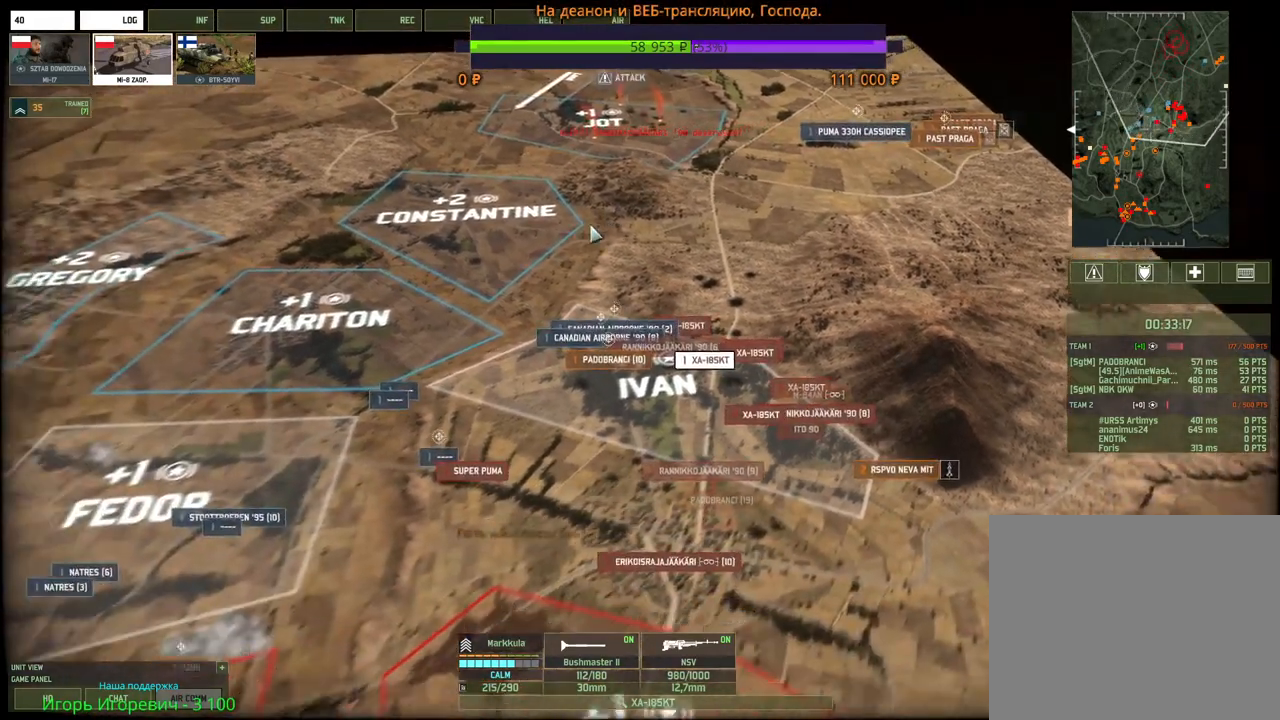
{"keys": ["a", "s"], "mouse": [], "events": [[33, "a", "up"], [117, "a", "down"]]}
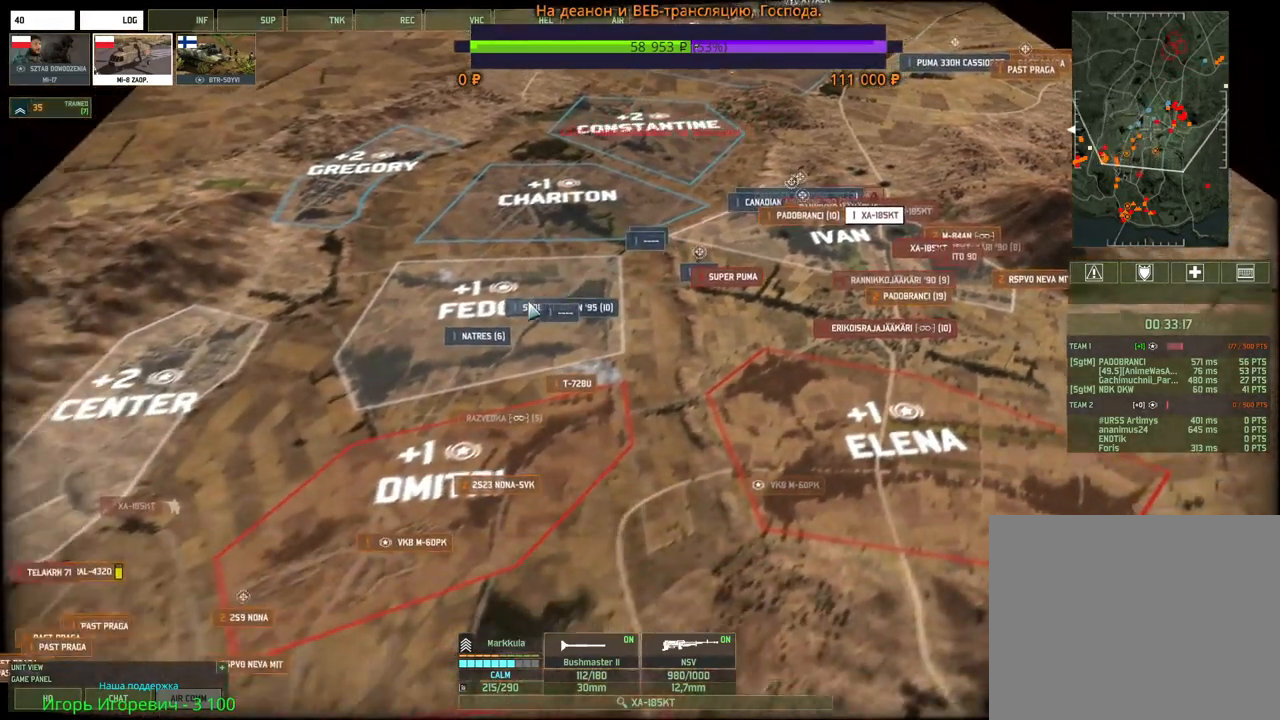
{"keys": [], "mouse": [], "events": [[117, "s", "up"], [183, "a", "up"]]}
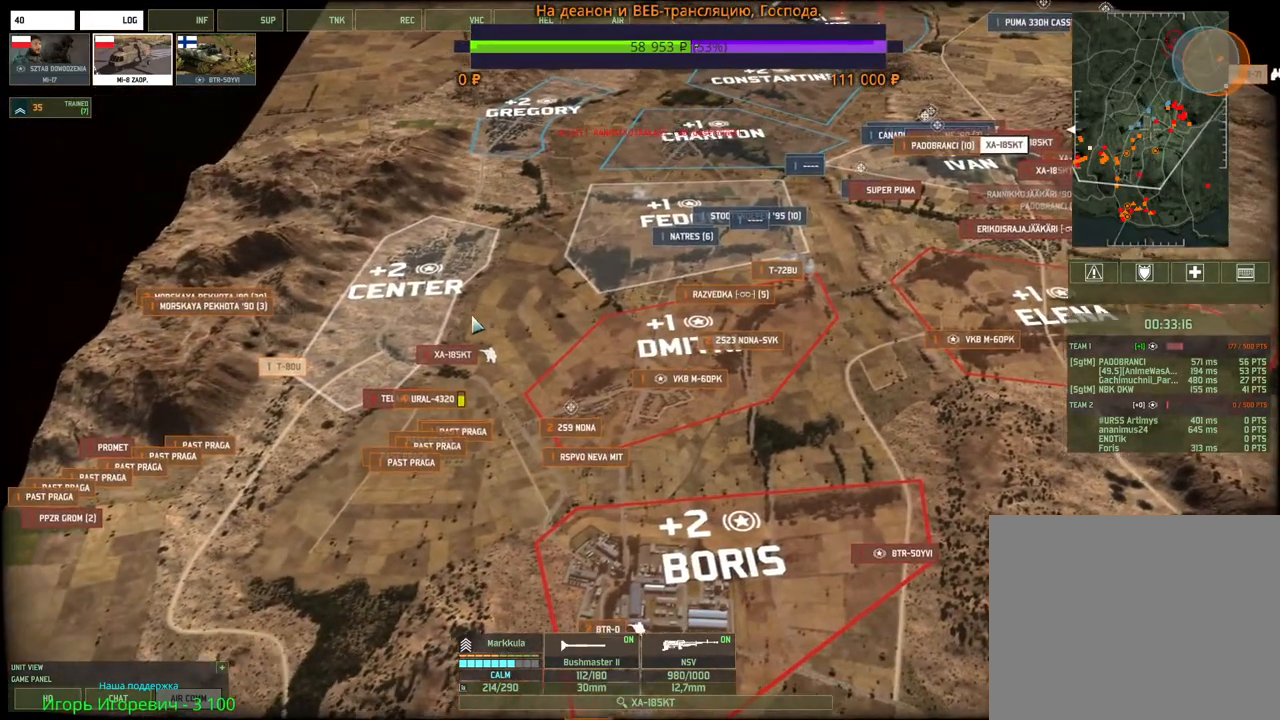
{"keys": [], "mouse": [], "events": [[100, "mouse_left", "down"], [167, "mouse_left", "up"]]}
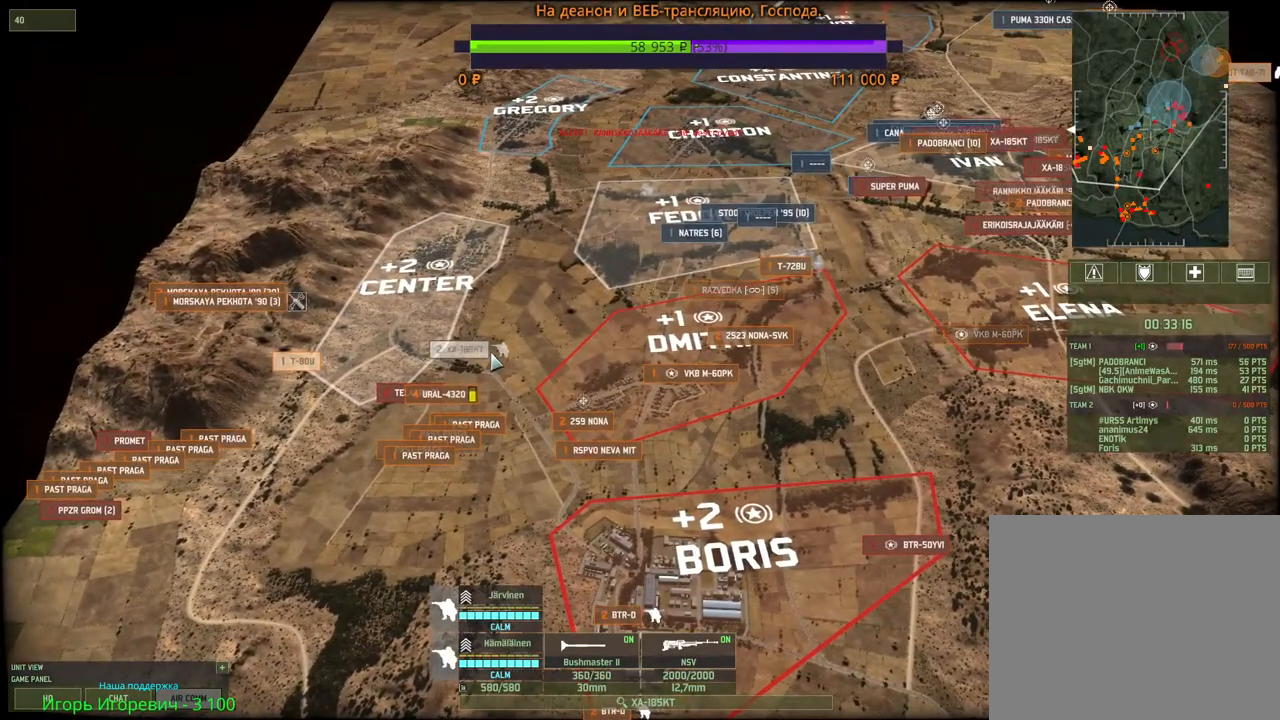
{"keys": [], "mouse": [], "events": [[283, "2", "down"], [400, "2", "up"]]}
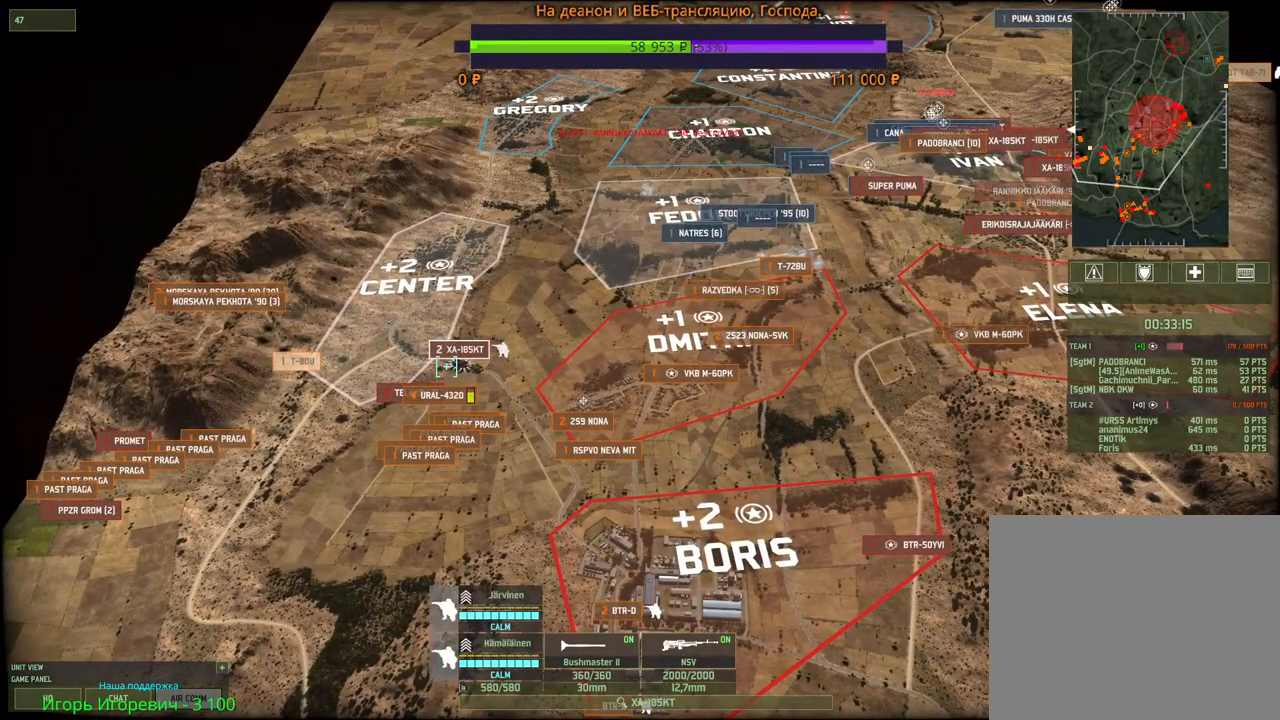
{"keys": ["ctrl"], "mouse": [], "events": [[150, "mouse_left", "down"], [283, "mouse_left", "up"], [367, "ctrl", "down"]]}
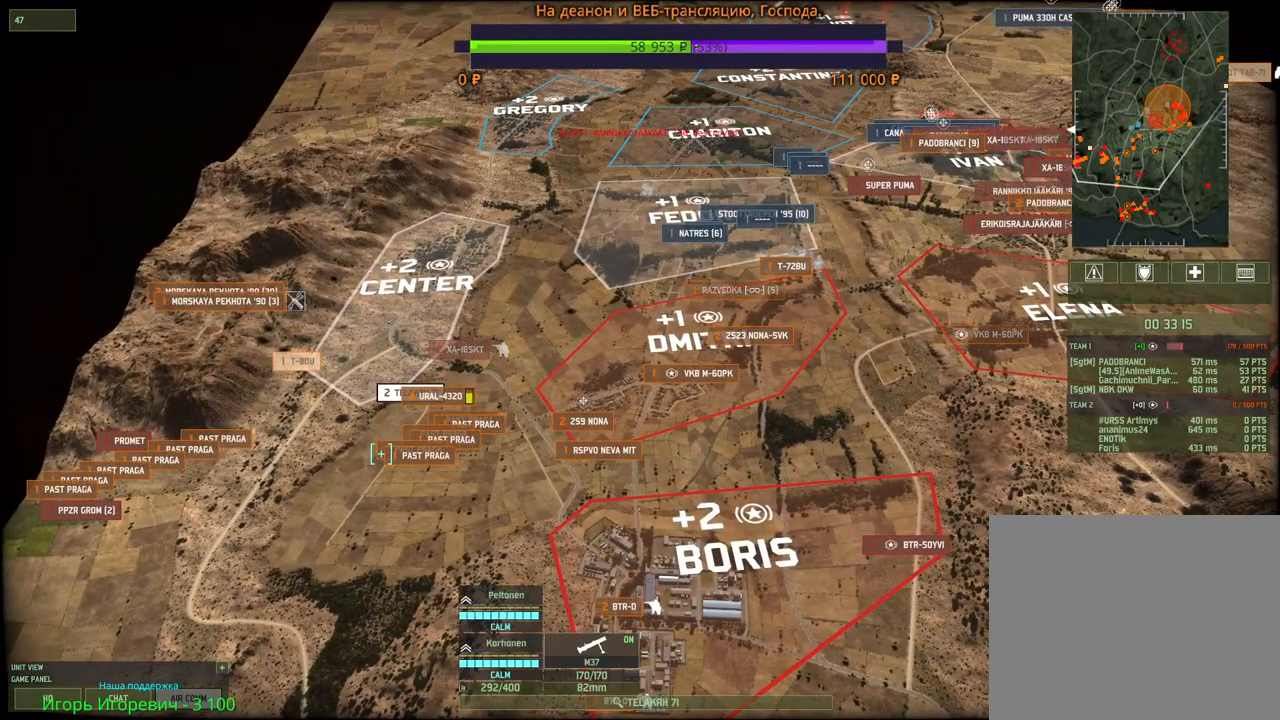
{"keys": [], "mouse": [], "events": [[200, "2", "down"], [383, "2", "up"], [467, "ctrl", "up"]]}
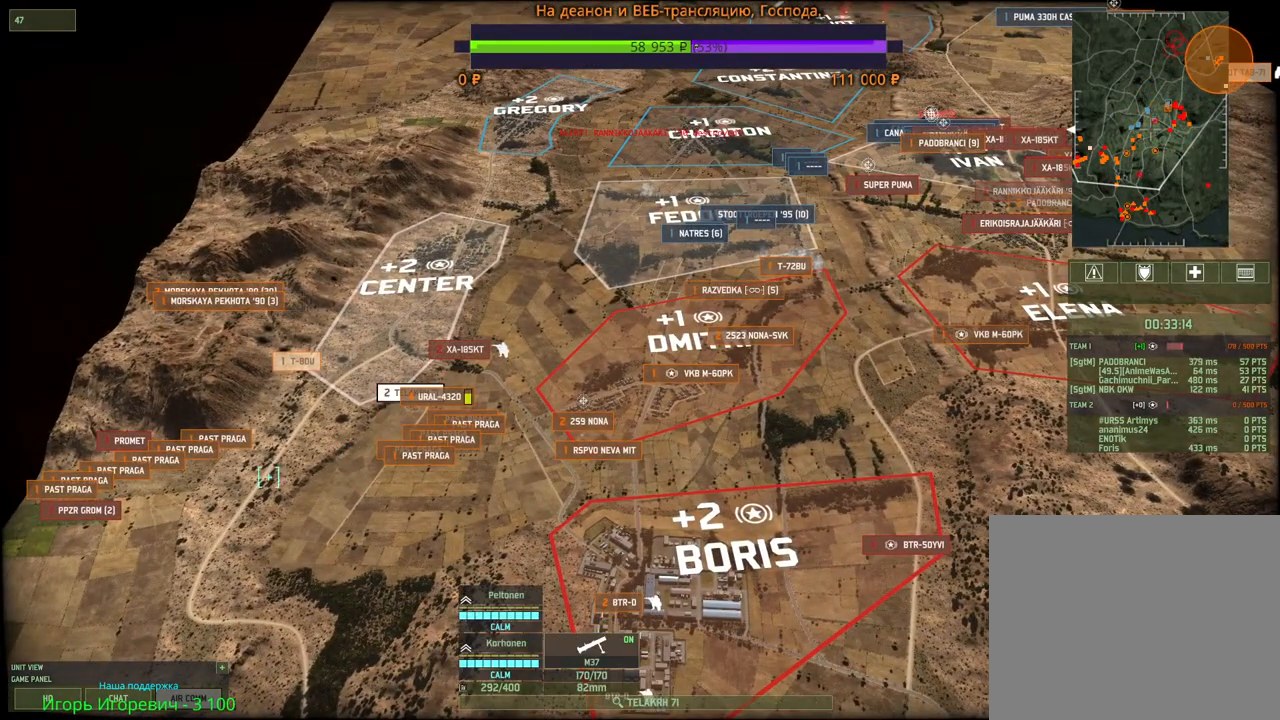
{"keys": [], "mouse": ["left"], "events": [[467, "mouse_left", "down"]]}
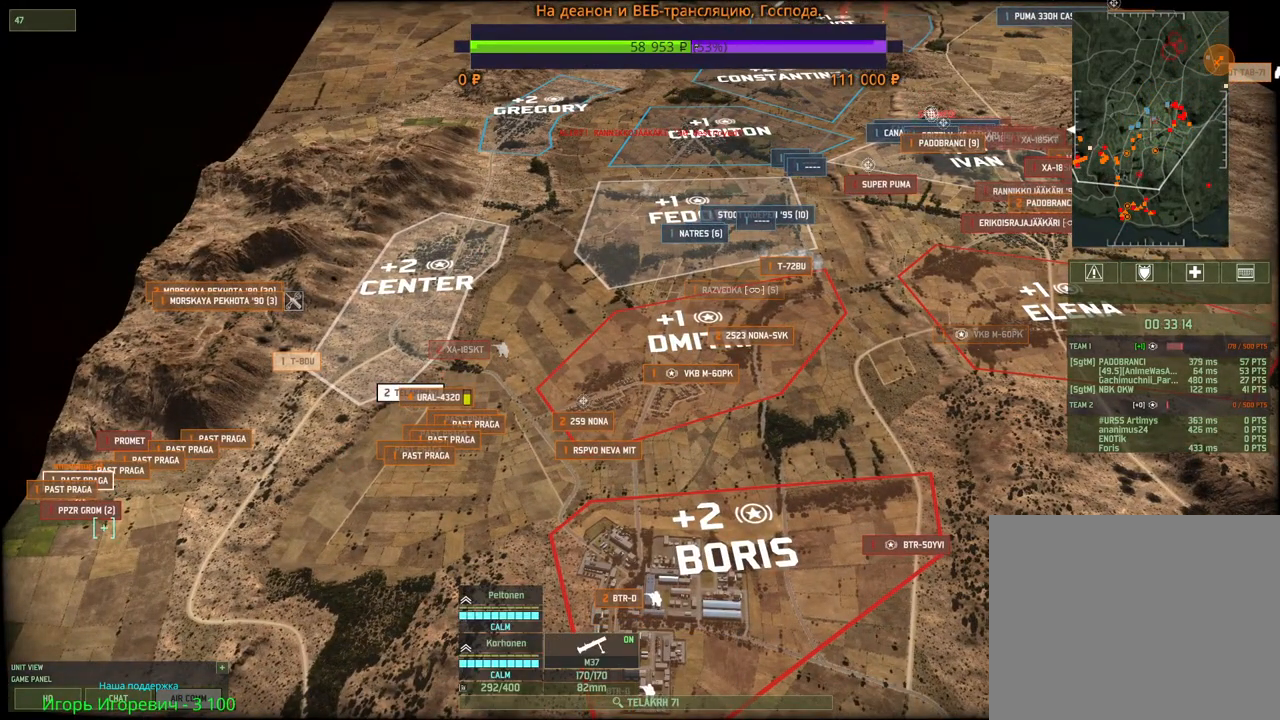
{"keys": [], "mouse": [], "events": [[67, "mouse_left", "up"], [167, "a", "down"], [167, "w", "down"], [233, "a", "up"], [300, "w", "up"]]}
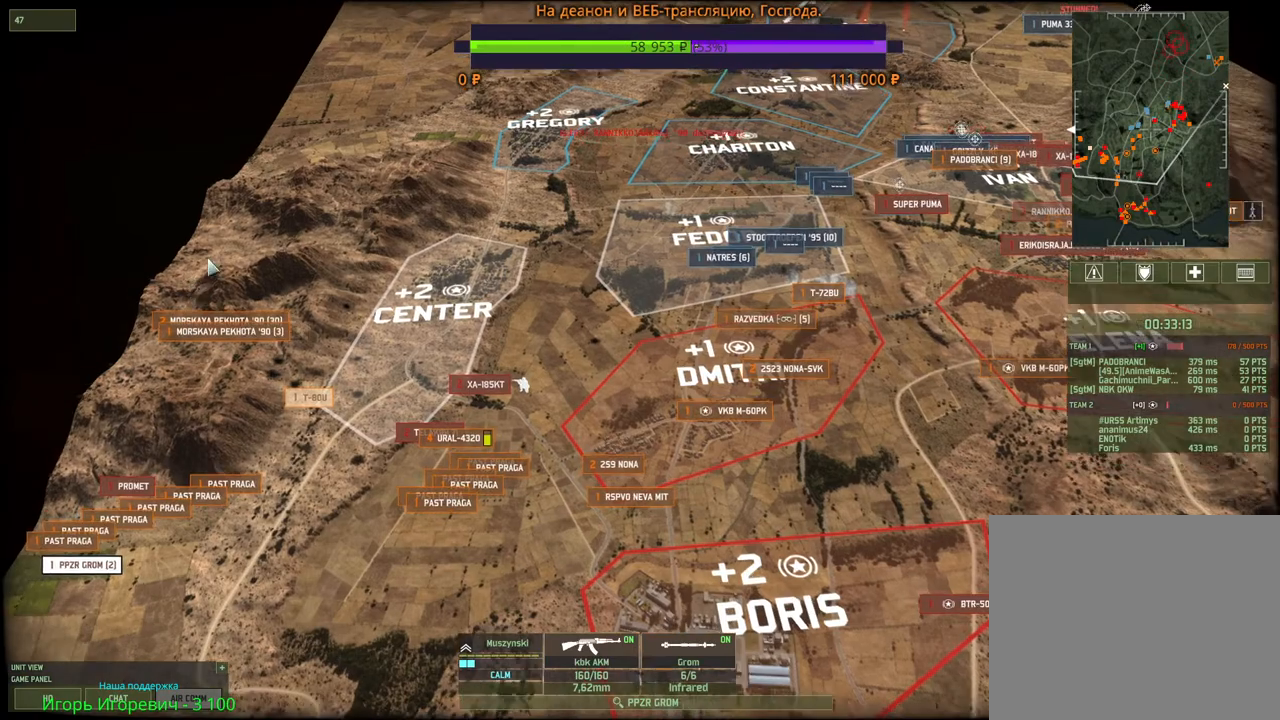
{"keys": [], "mouse": [], "events": [[83, "q", "down"], [217, "q", "up"], [317, "mouse_left", "down"], [367, "mouse_left", "up"]]}
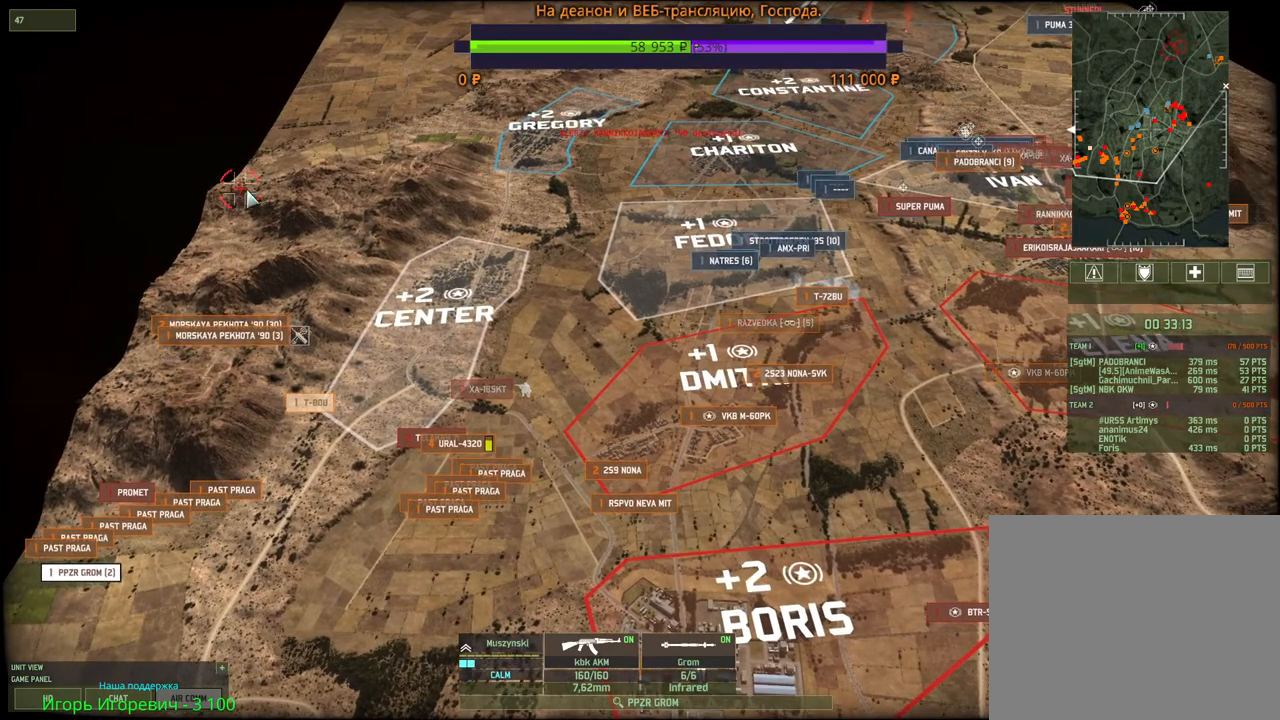
{"keys": [], "mouse": [], "events": [[33, "q", "down"], [83, "mouse_left", "down"], [150, "mouse_left", "up"], [150, "q", "up"]]}
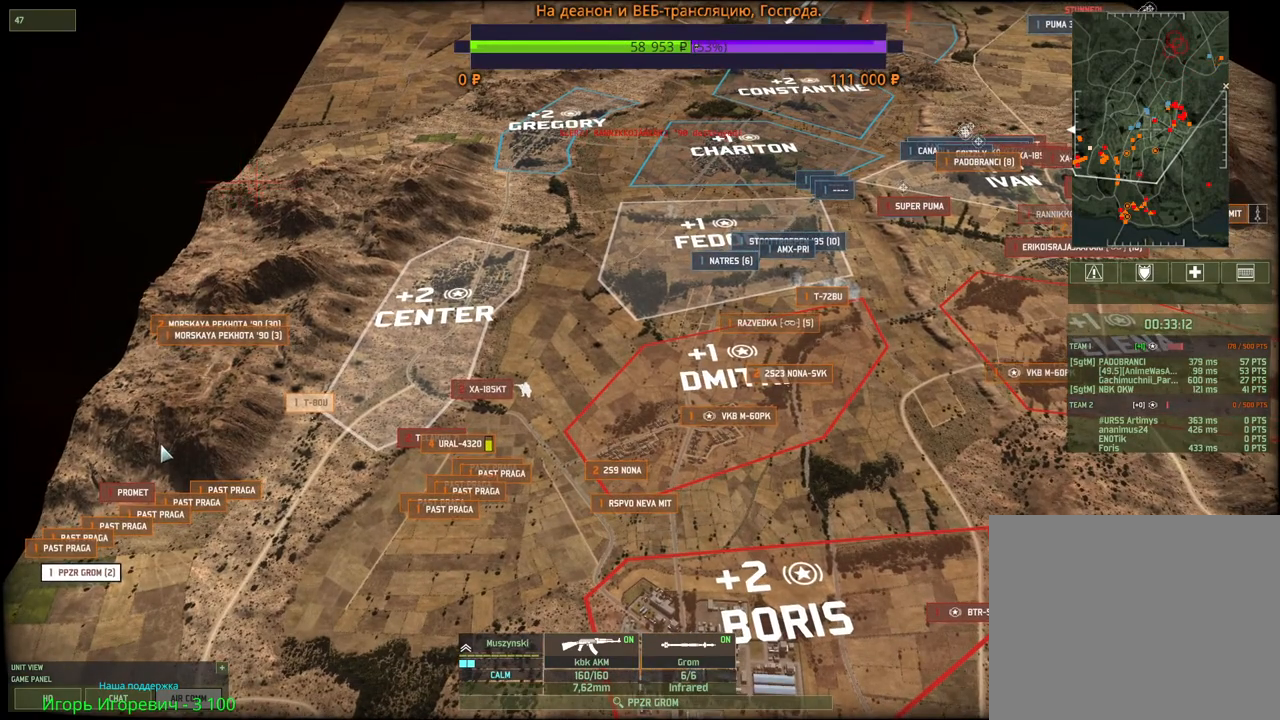
{"keys": [], "mouse": [], "events": []}
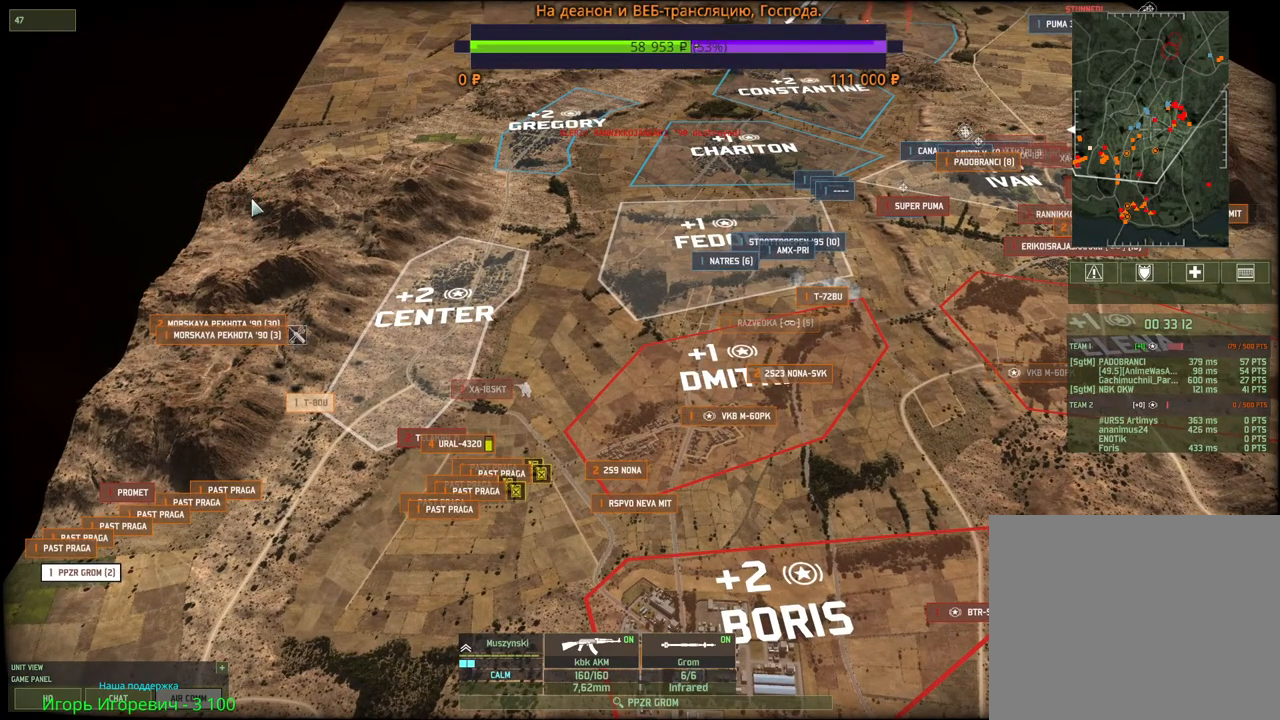
{"keys": ["d", "s"], "mouse": [], "events": [[50, "q", "down"], [150, "mouse_left", "down"], [183, "q", "up"], [217, "mouse_left", "up"], [233, "d", "down"], [300, "s", "down"]]}
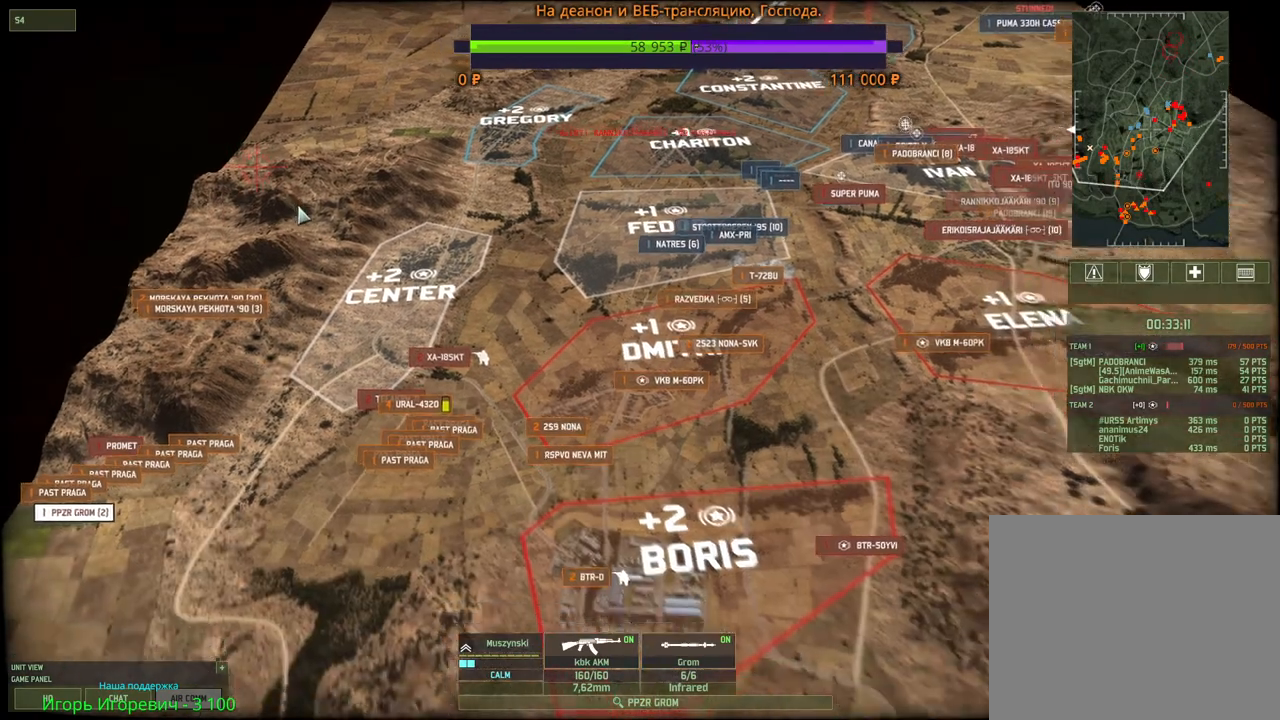
{"keys": [], "mouse": [], "events": [[200, "s", "up"], [233, "s", "down"], [333, "d", "up"], [333, "s", "up"]]}
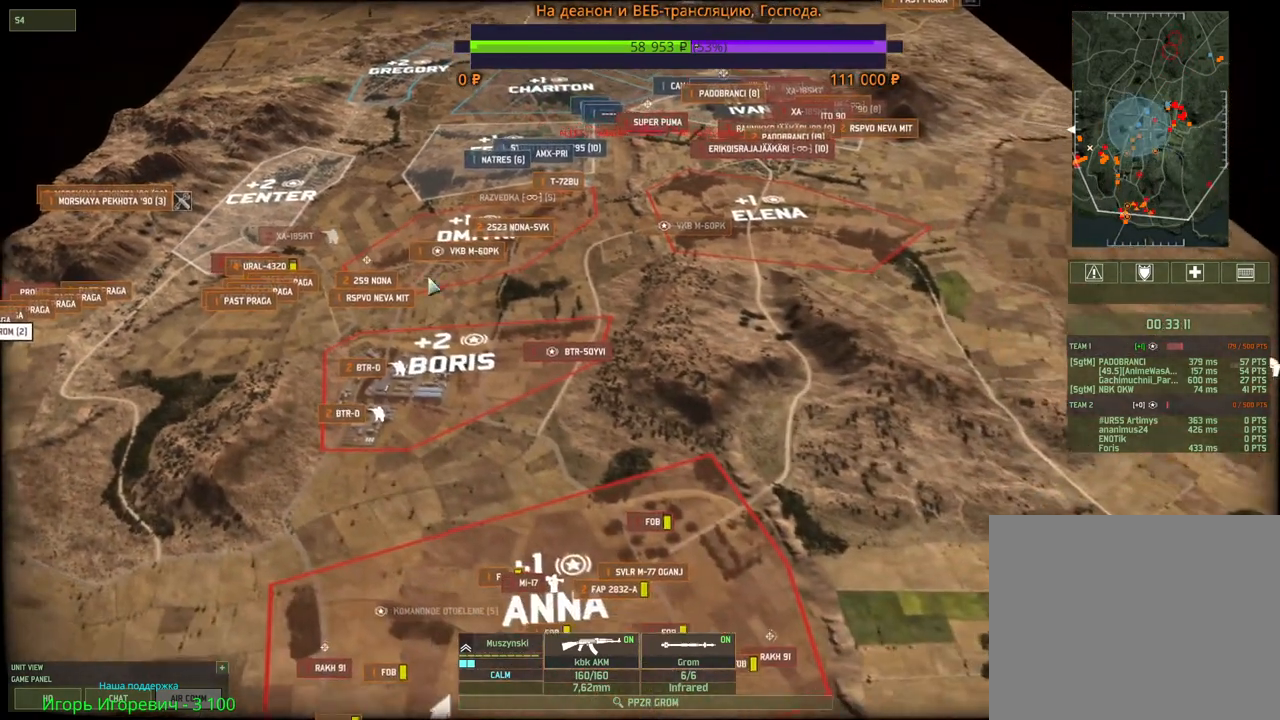
{"keys": [], "mouse": [], "events": []}
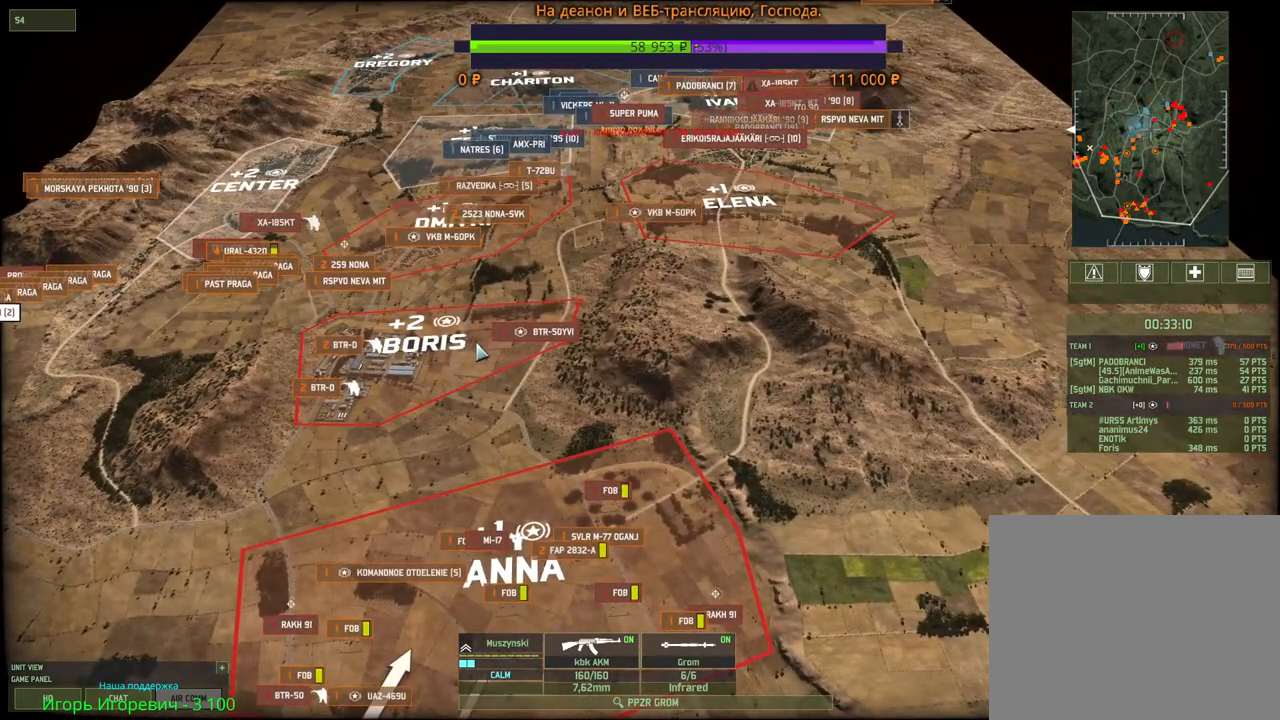
{"keys": [], "mouse": [], "events": [[167, "d", "down"], [183, "s", "down"], [333, "d", "up"], [433, "s", "up"]]}
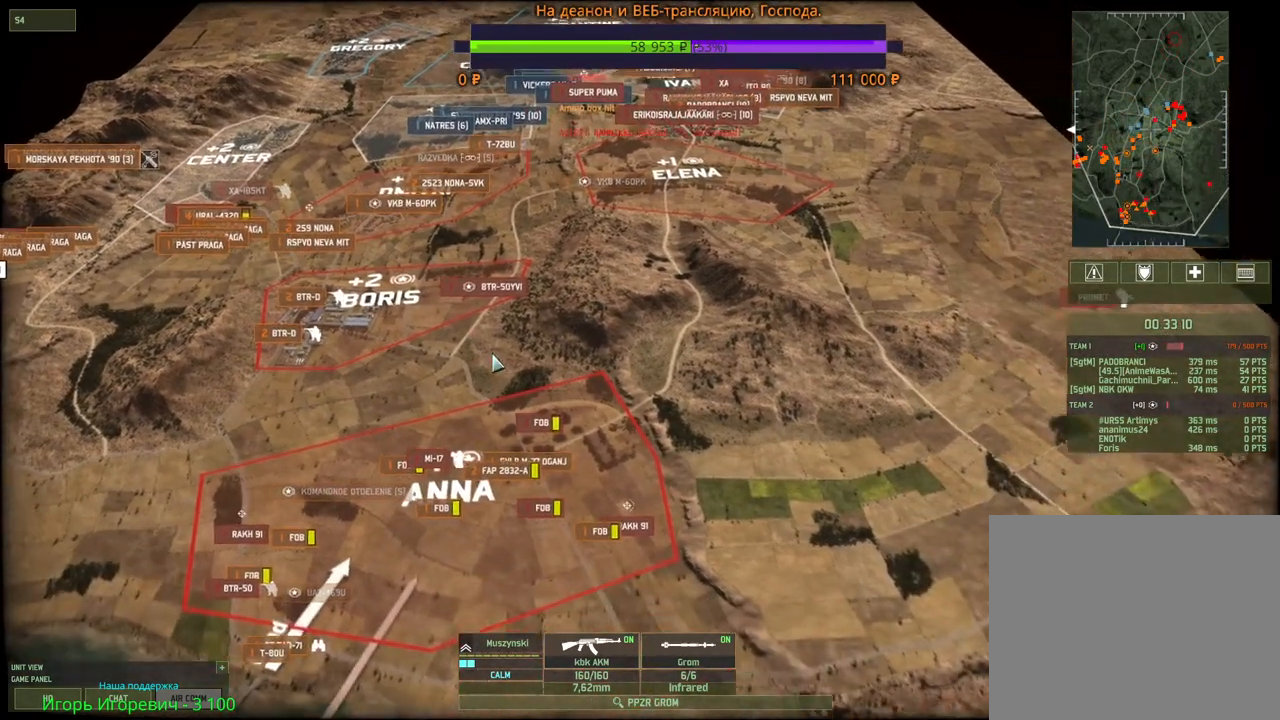
{"keys": [], "mouse": [], "events": [[183, "3", "down"], [317, "3", "up"]]}
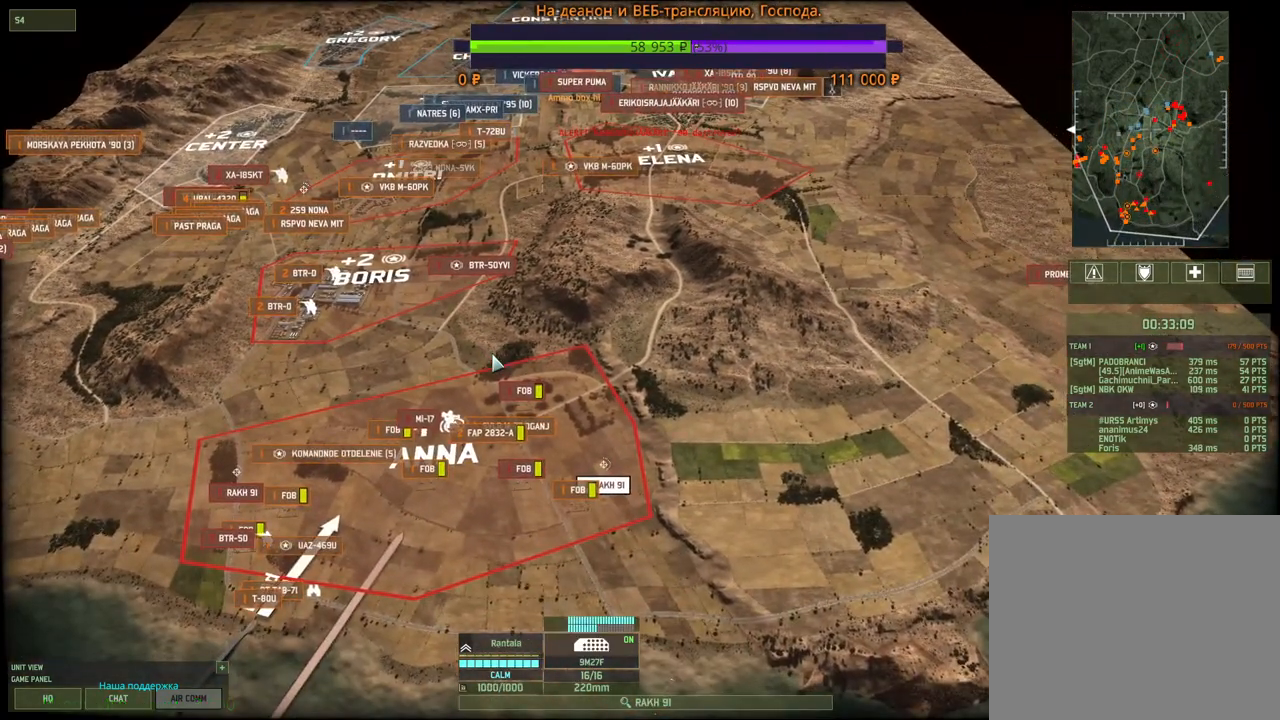
{"keys": [], "mouse": [], "events": [[133, "4", "down"], [250, "4", "up"]]}
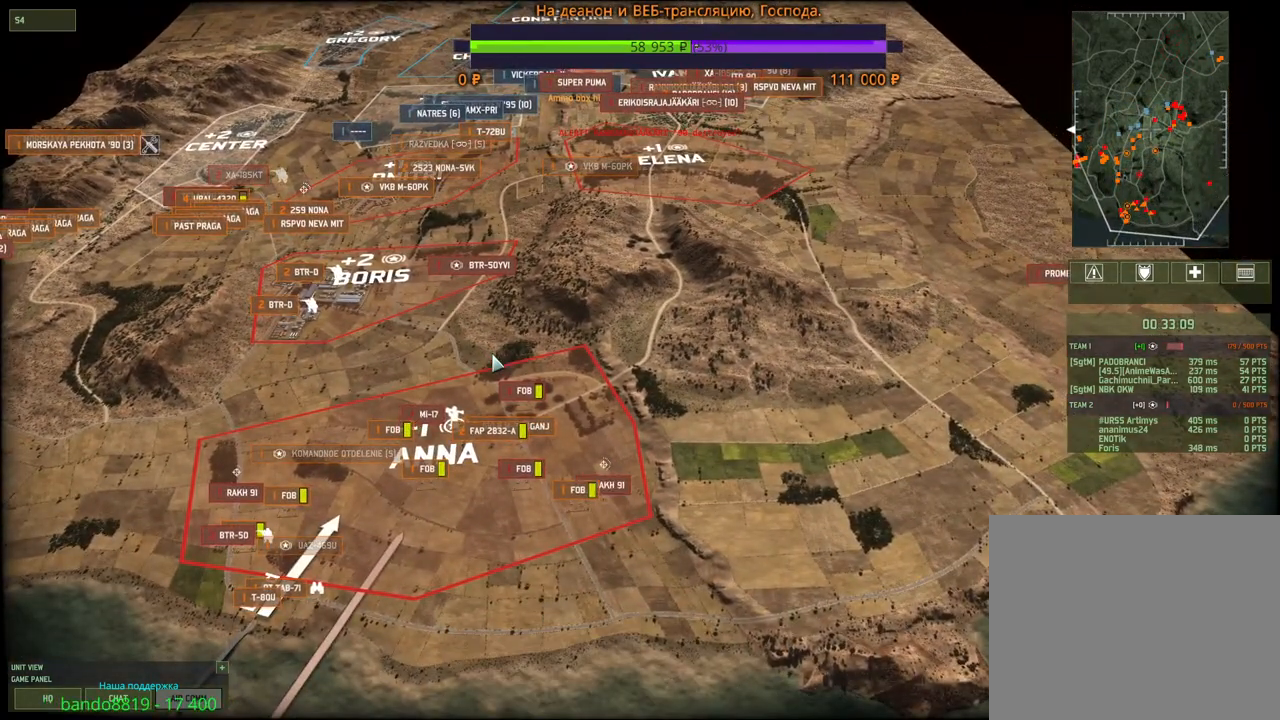
{"keys": [], "mouse": [], "events": []}
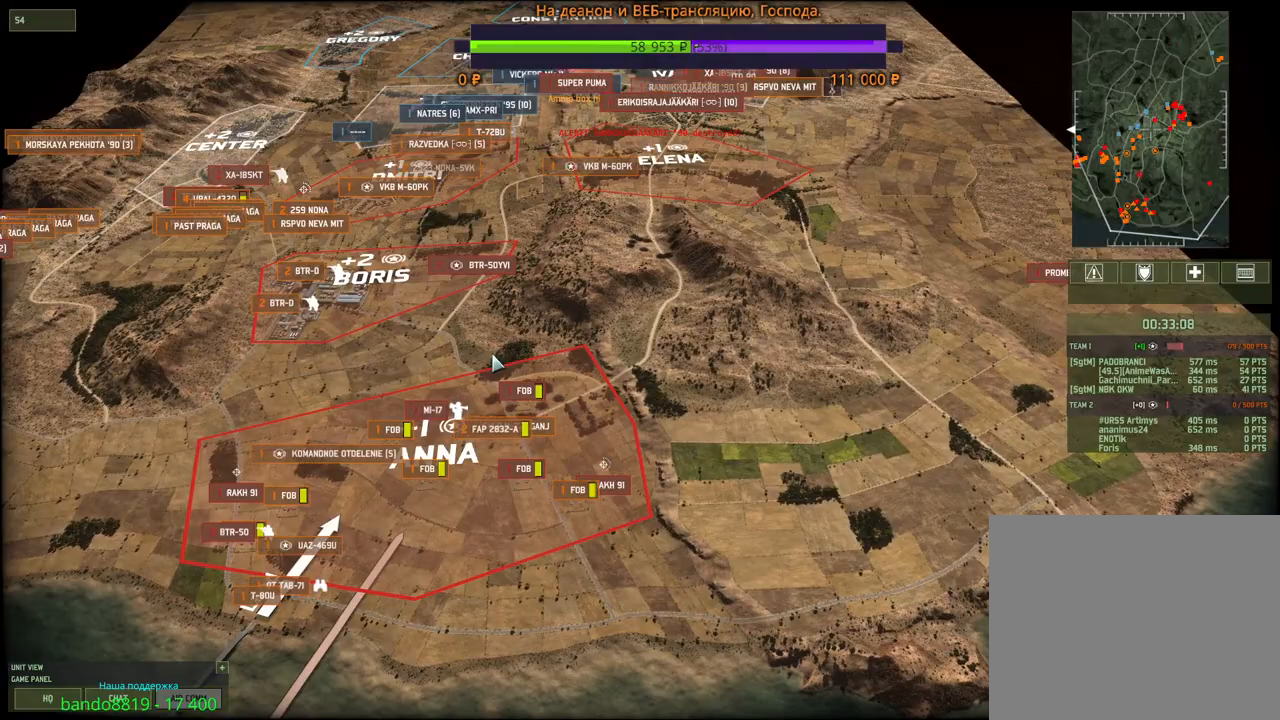
{"keys": [], "mouse": [], "events": [[117, "3", "down"], [233, "3", "up"]]}
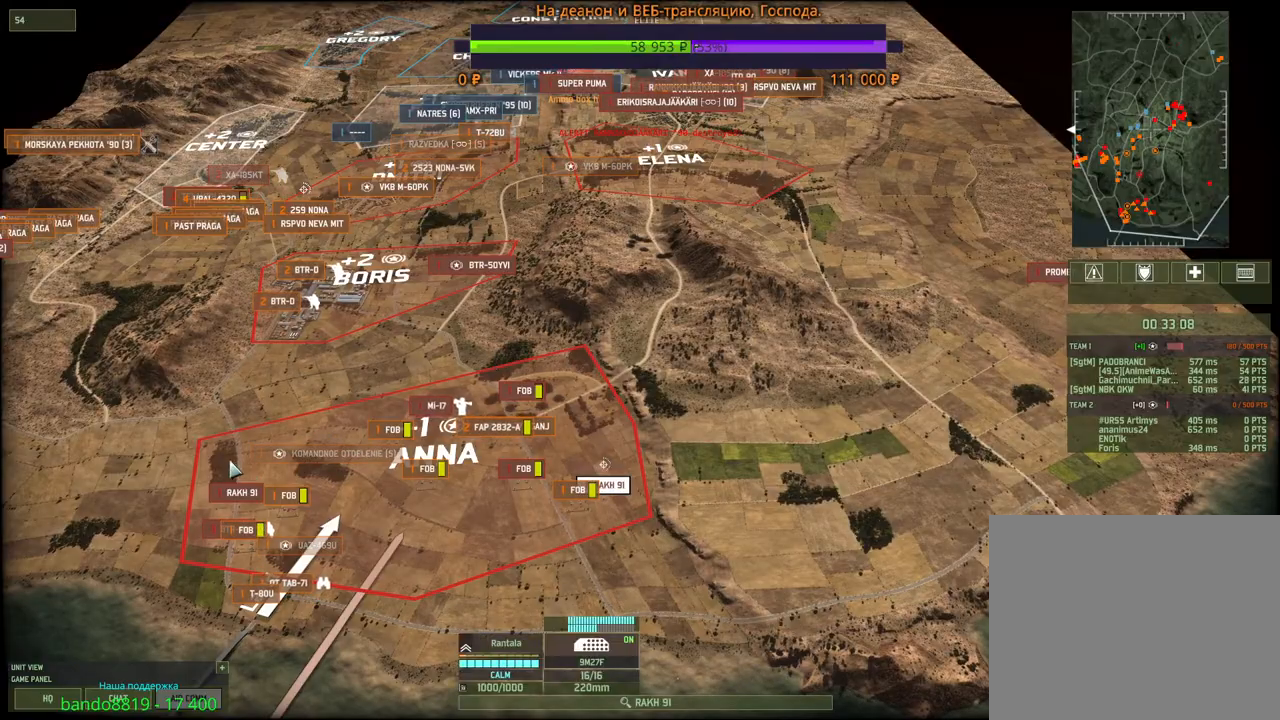
{"keys": ["ctrl"], "mouse": [], "events": [[17, "mouse_left", "down"], [100, "mouse_left", "up"], [283, "ctrl", "down"]]}
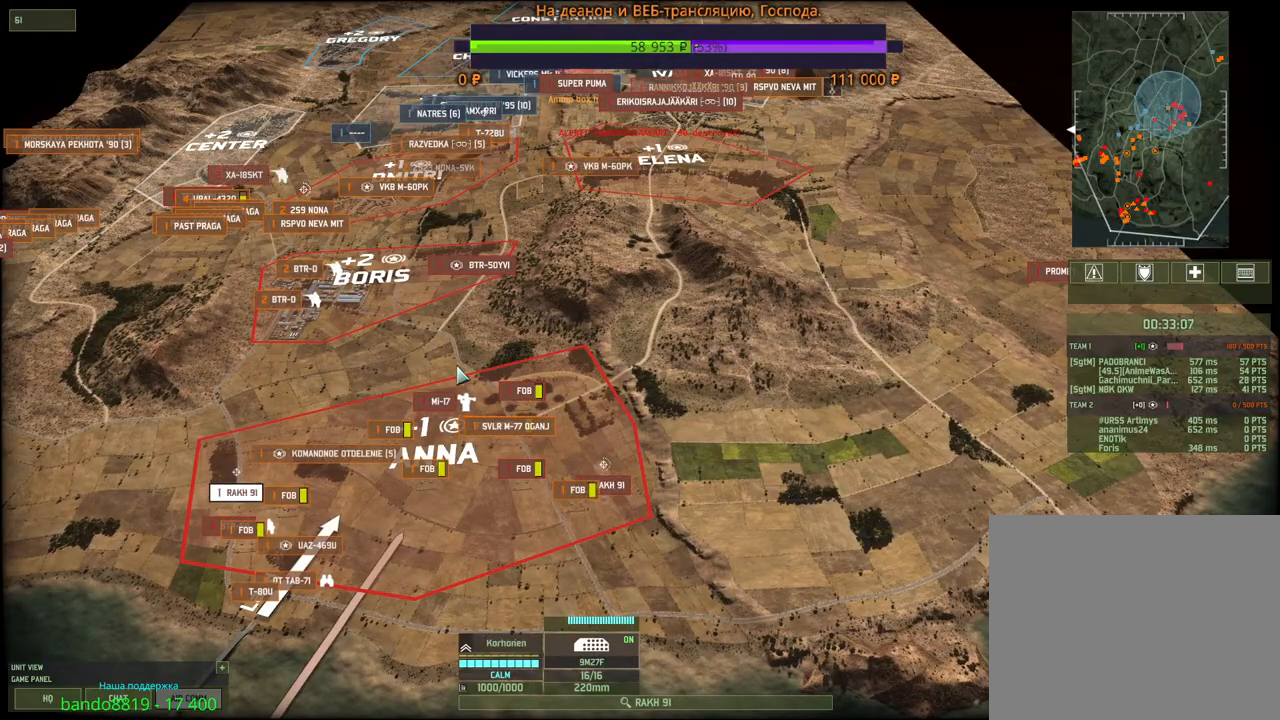
{"keys": [], "mouse": [], "events": [[33, "4", "down"], [233, "4", "up"], [283, "ctrl", "up"]]}
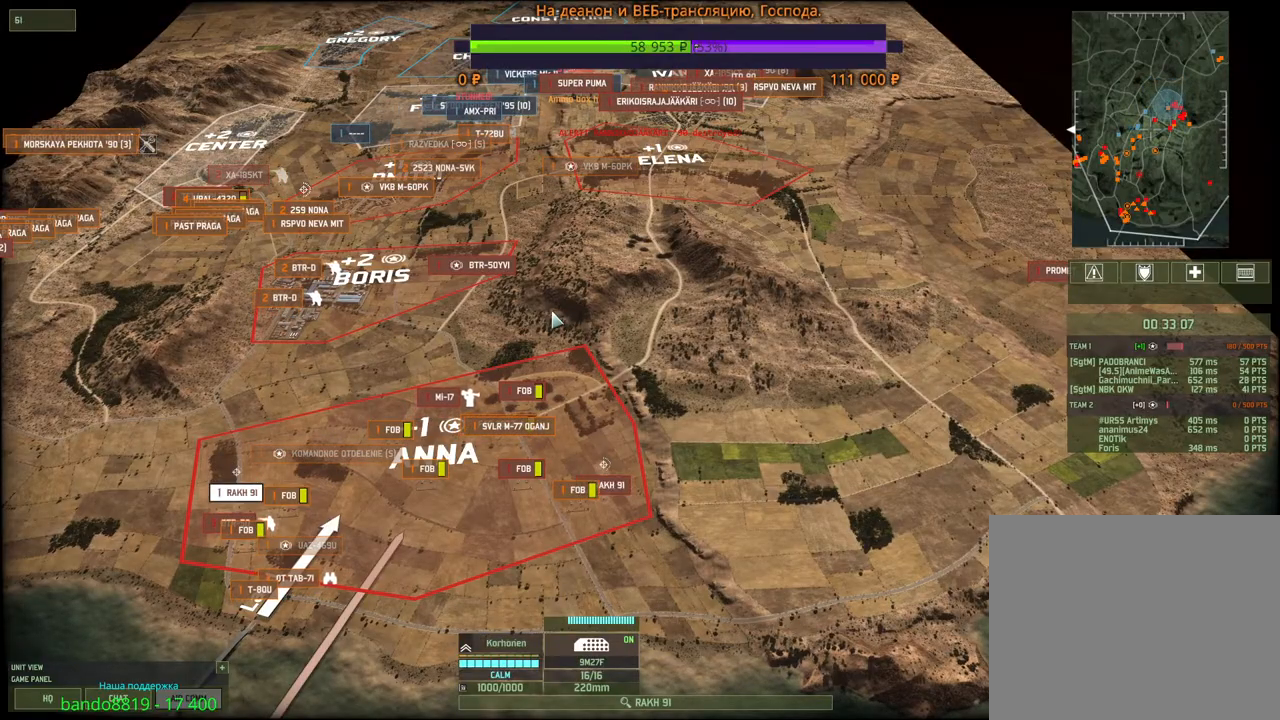
{"keys": ["w"], "mouse": [], "events": [[50, "w", "down"]]}
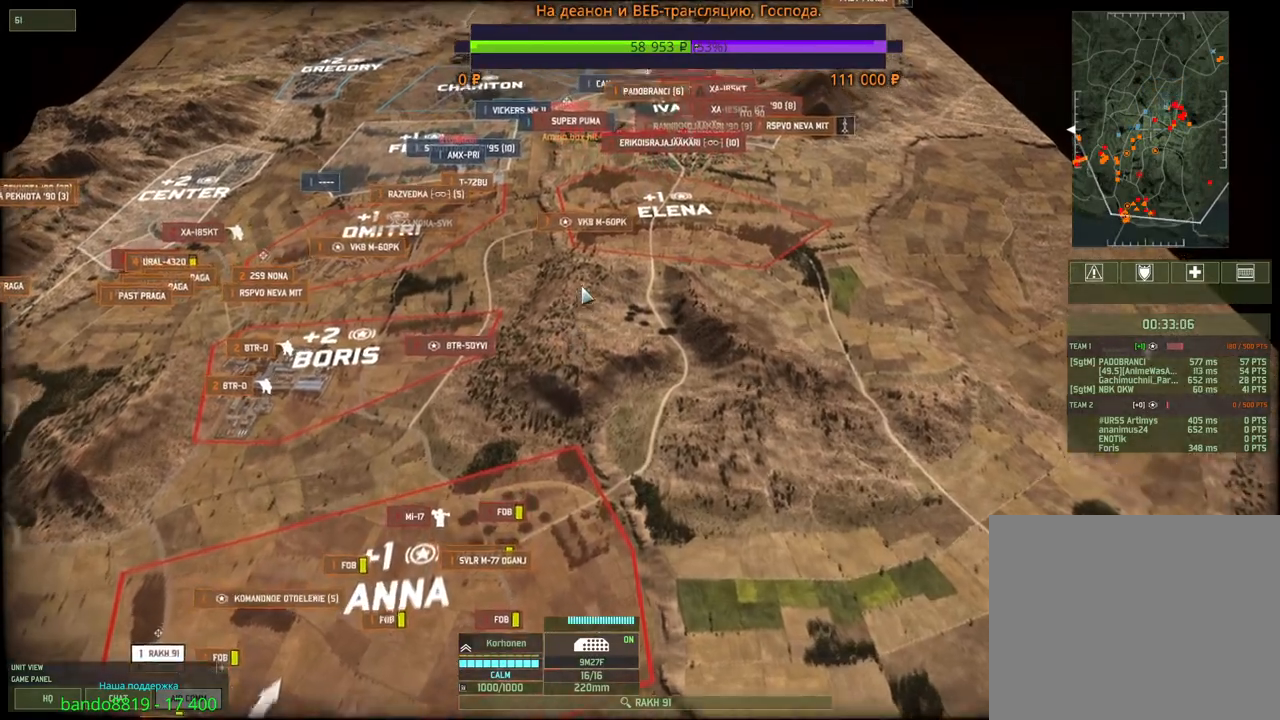
{"keys": ["w"], "mouse": [], "events": []}
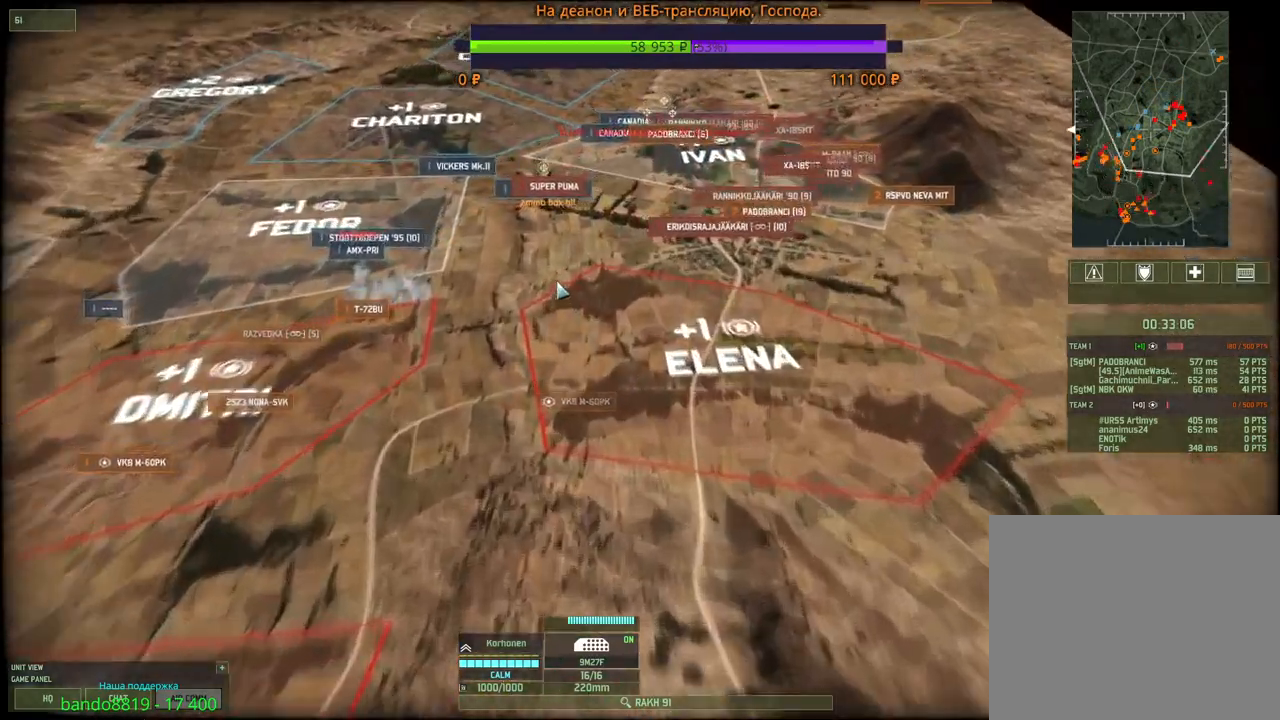
{"keys": [], "mouse": ["left"], "events": [[150, "w", "up"], [483, "mouse_left", "down"]]}
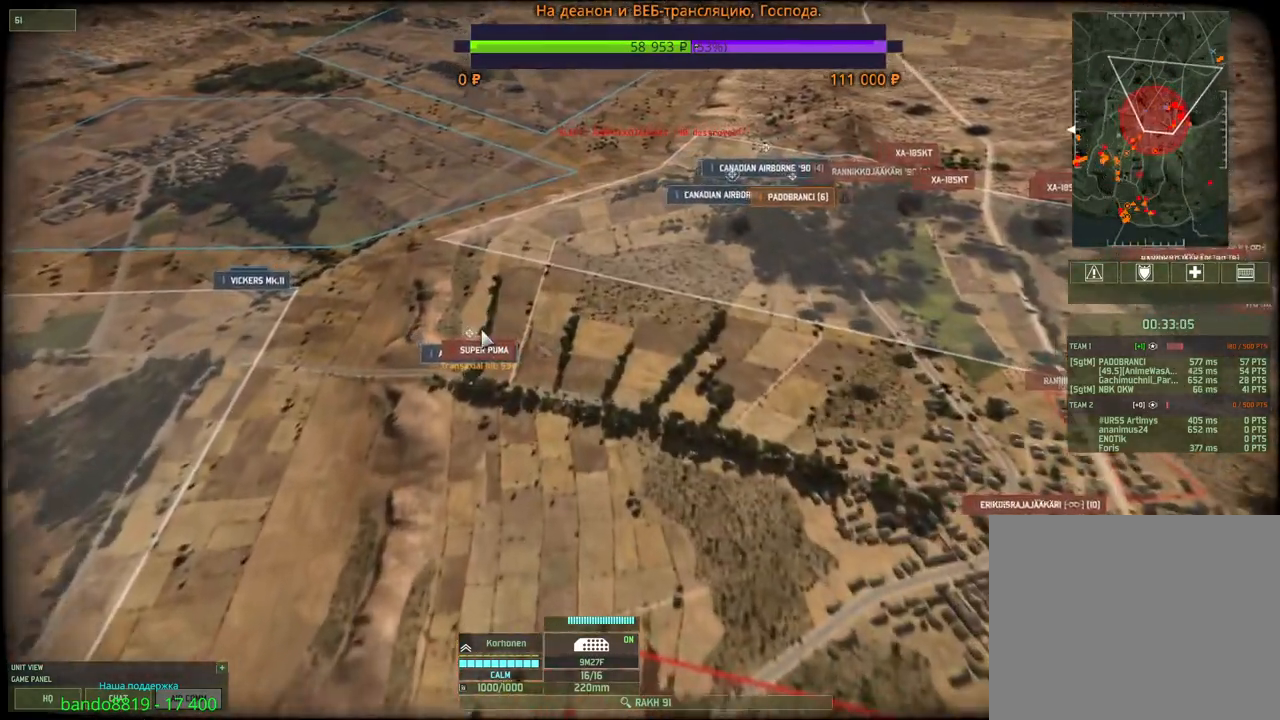
{"keys": [], "mouse": [], "events": [[67, "mouse_left", "up"]]}
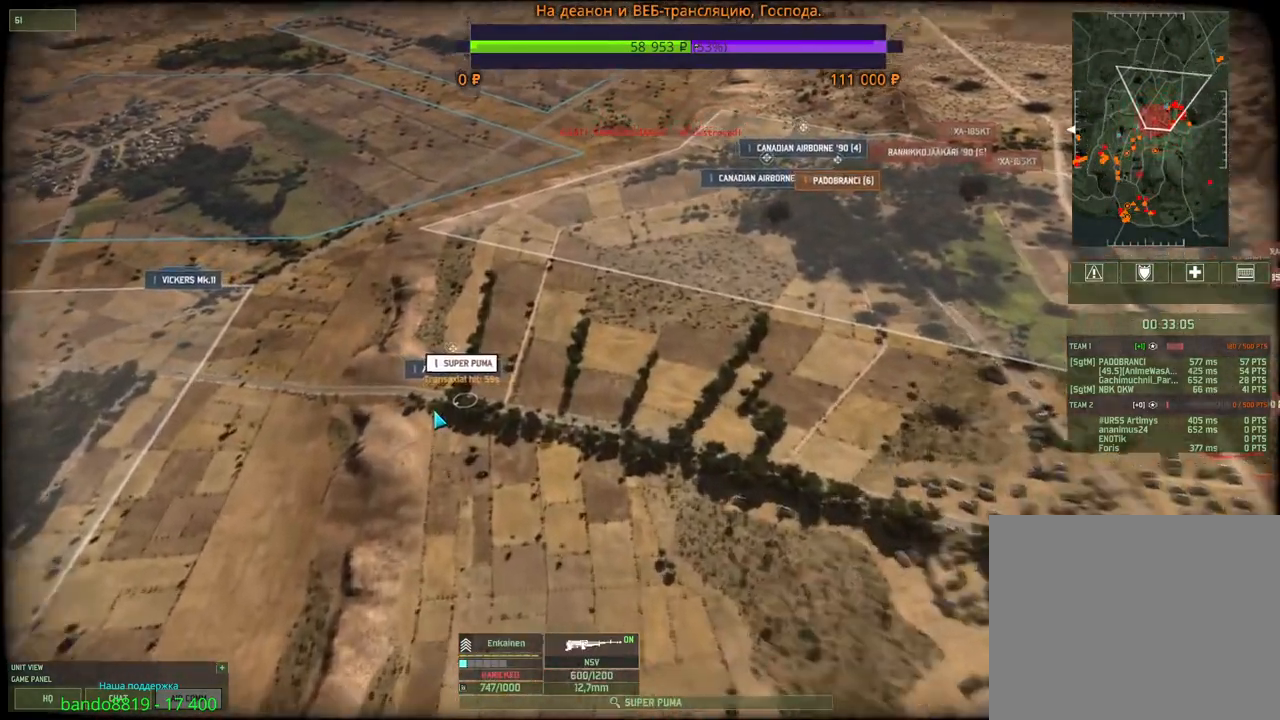
{"keys": ["d"], "mouse": [], "events": [[300, "d", "down"], [350, "d", "up"], [383, "d", "down"]]}
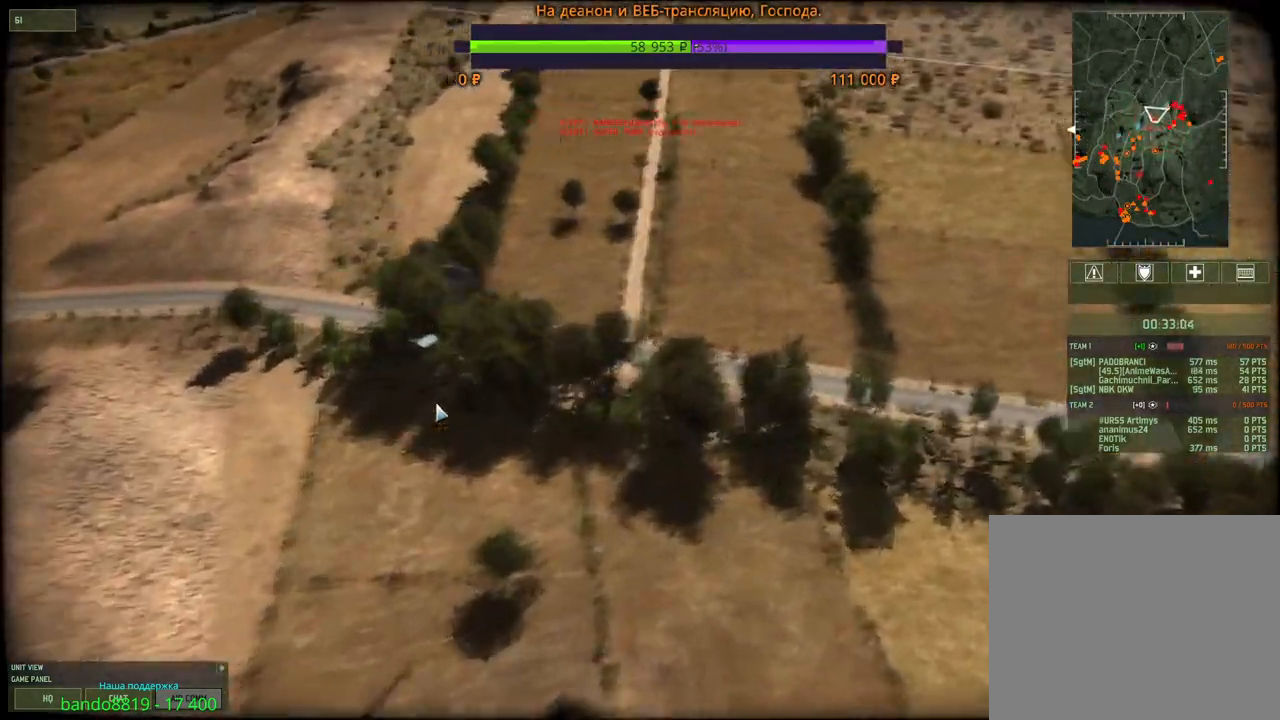
{"keys": ["d"], "mouse": [], "events": [[50, "d", "up"], [250, "d", "down"], [267, "s", "down"], [300, "mouse_wheel", "down"], [367, "mouse_wheel", "up"], [450, "s", "up"]]}
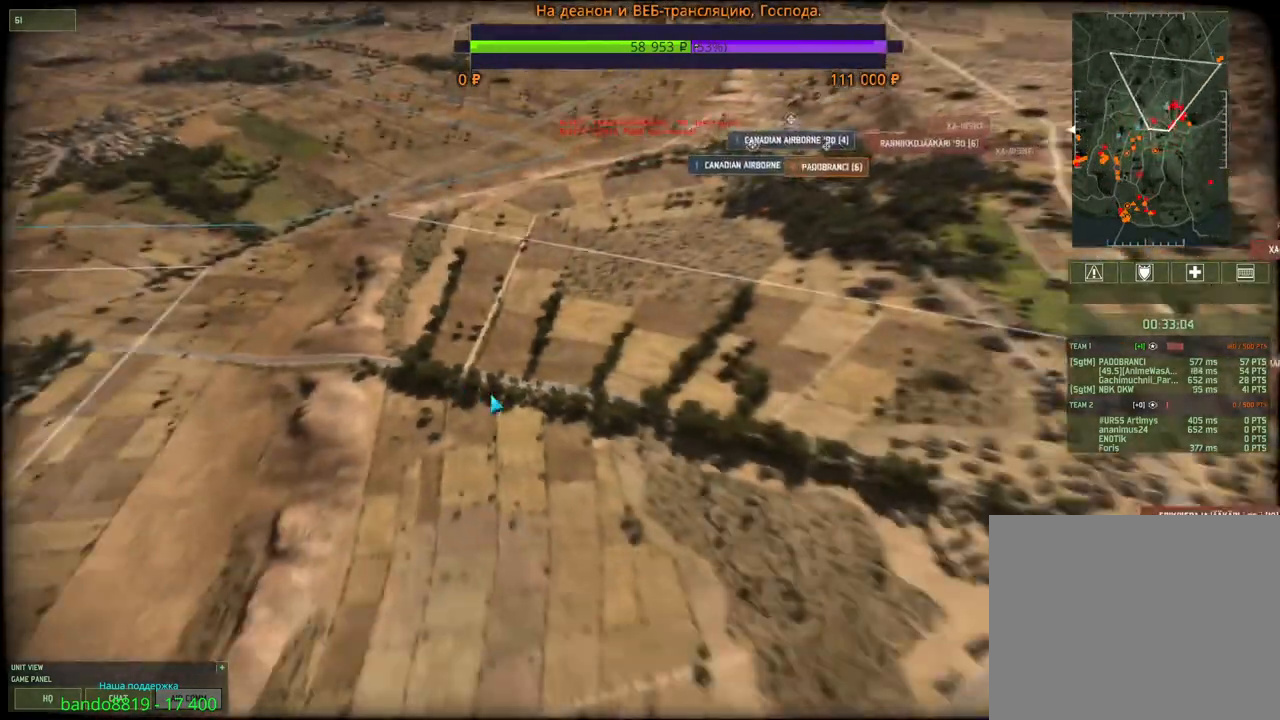
{"keys": [], "mouse": [], "events": [[150, "d", "up"]]}
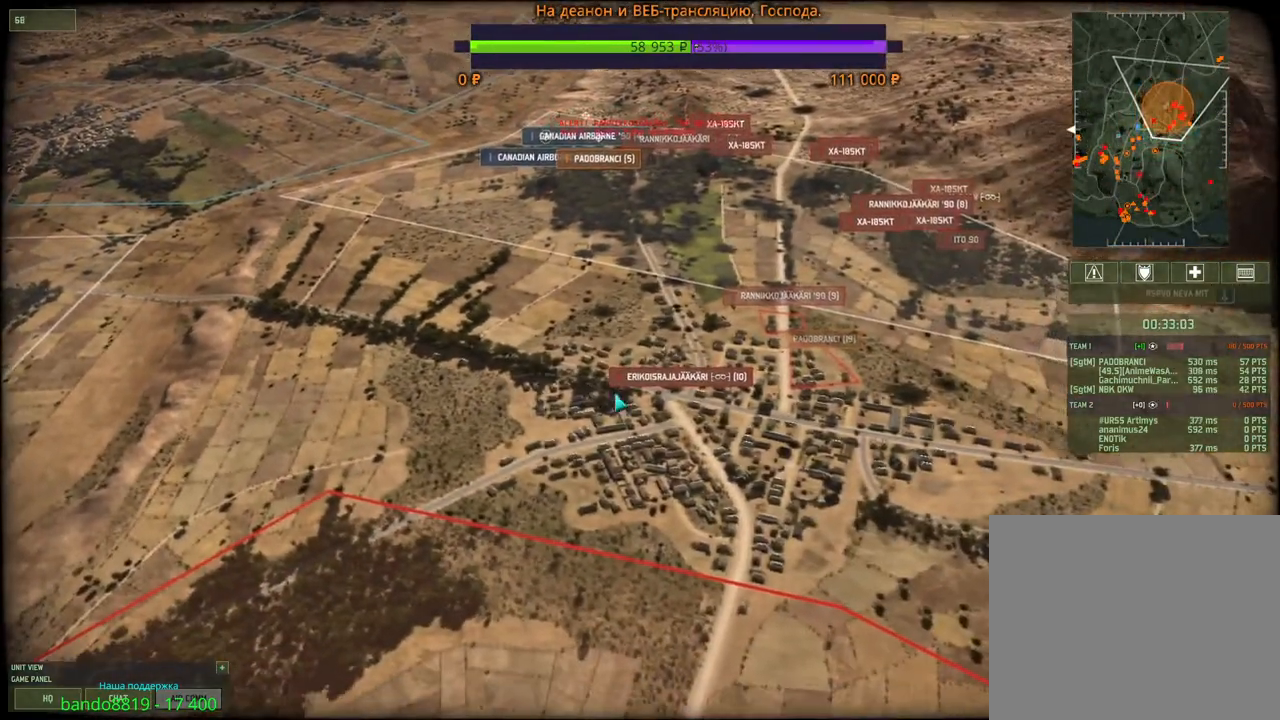
{"keys": [], "mouse": [], "events": [[83, "mouse_left", "down"], [133, "mouse_left", "up"], [233, "w", "down"], [333, "mouse_left", "down"], [383, "w", "up"], [433, "mouse_left", "up"]]}